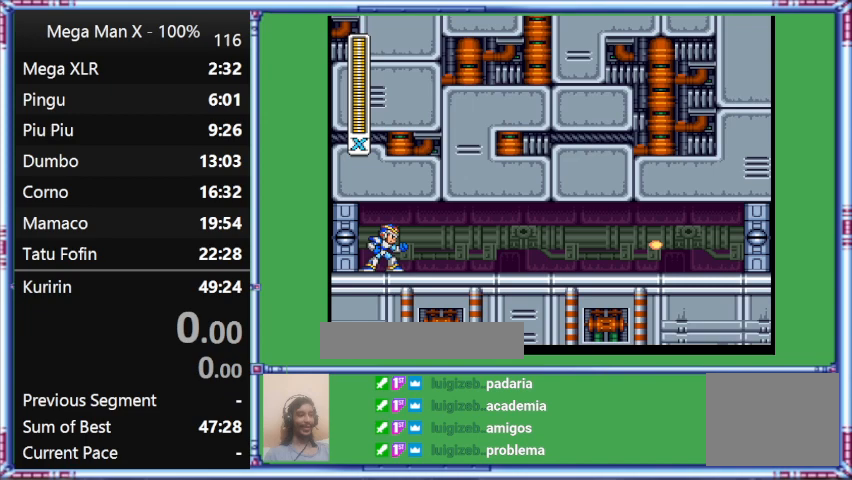
Gameplay with a controller (Nintendo layout); each line is a JSON object with the inputs held at the frame after it. "events" lists button and stick changes between this image and that frame as [ms after this image, input, new state], when the widget could be followed in between. Not read: L3 R3.
{"buttons": ["Y"], "events": [[100, "Y", "down"]]}
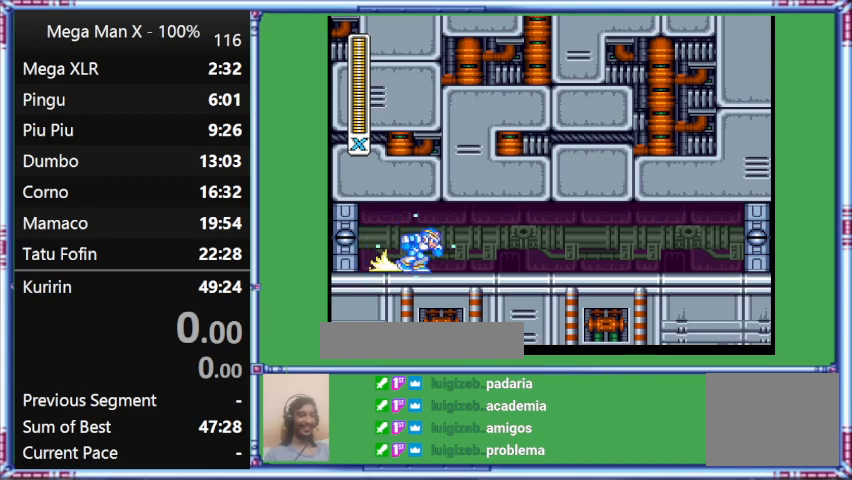
{"buttons": ["Y", "L1", "DPAD_RIGHT"], "events": [[33, "DPAD_RIGHT", "down"], [267, "L1", "down"]]}
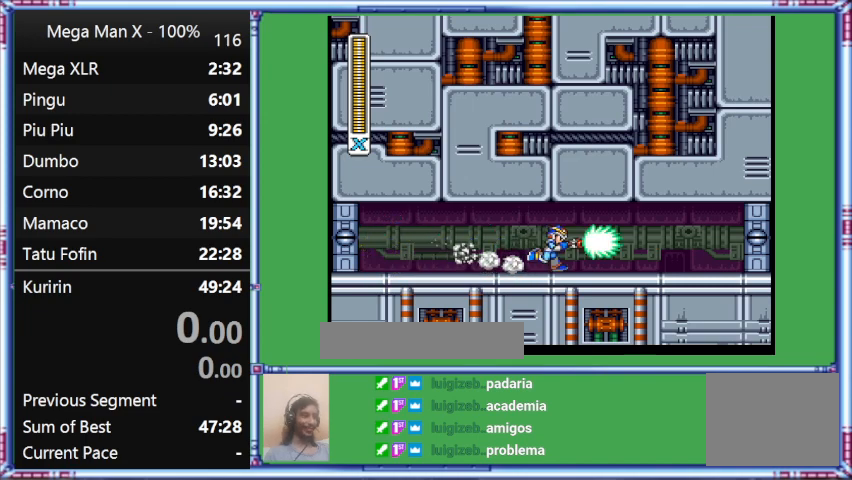
{"buttons": ["DPAD_RIGHT"], "events": [[233, "L1", "up"], [233, "Y", "up"]]}
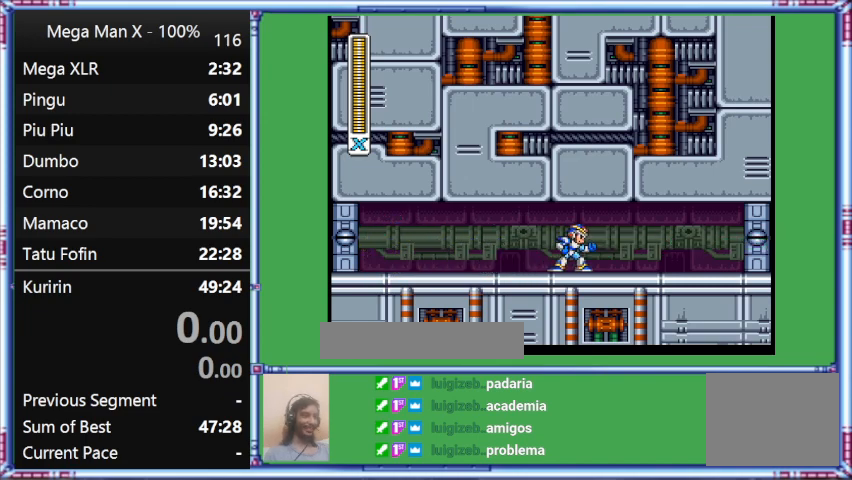
{"buttons": ["DPAD_RIGHT"], "events": [[33, "DPAD_RIGHT", "up"], [200, "DPAD_RIGHT", "down"]]}
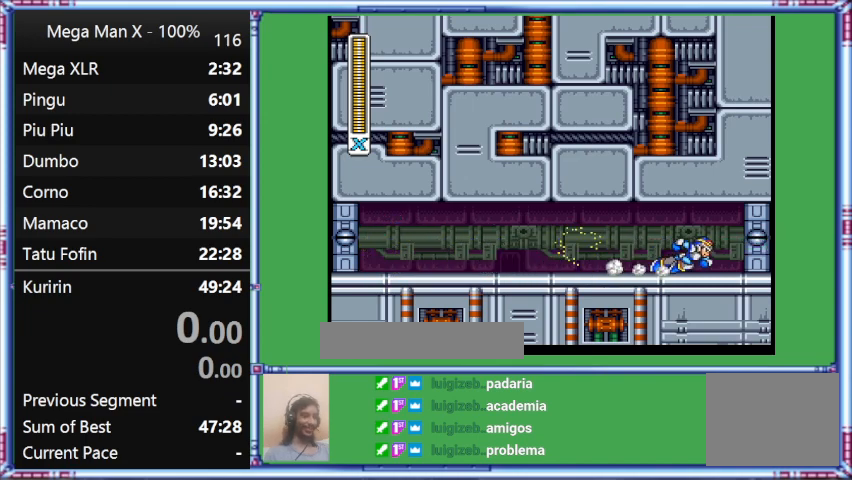
{"buttons": ["L1", "DPAD_RIGHT"], "events": [[100, "DPAD_UP", "down"], [100, "L1", "down"], [400, "DPAD_UP", "up"]]}
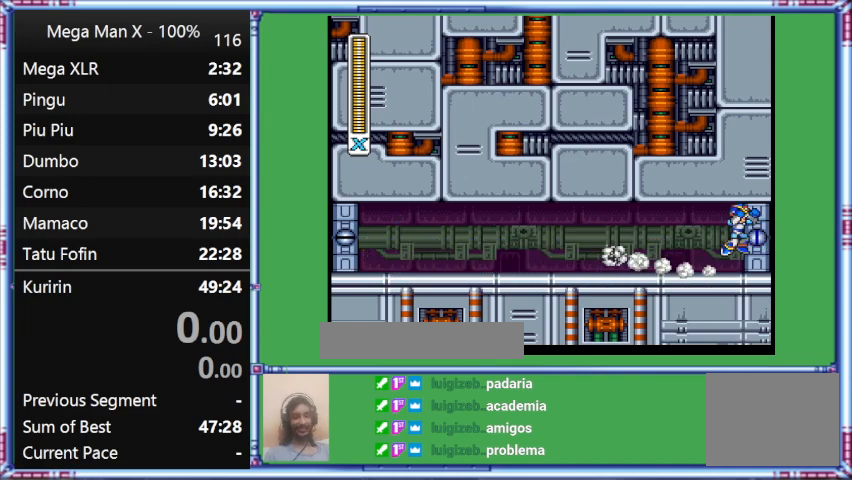
{"buttons": [], "events": [[100, "B", "down"], [100, "L1", "up"], [367, "B", "up"], [367, "DPAD_RIGHT", "up"]]}